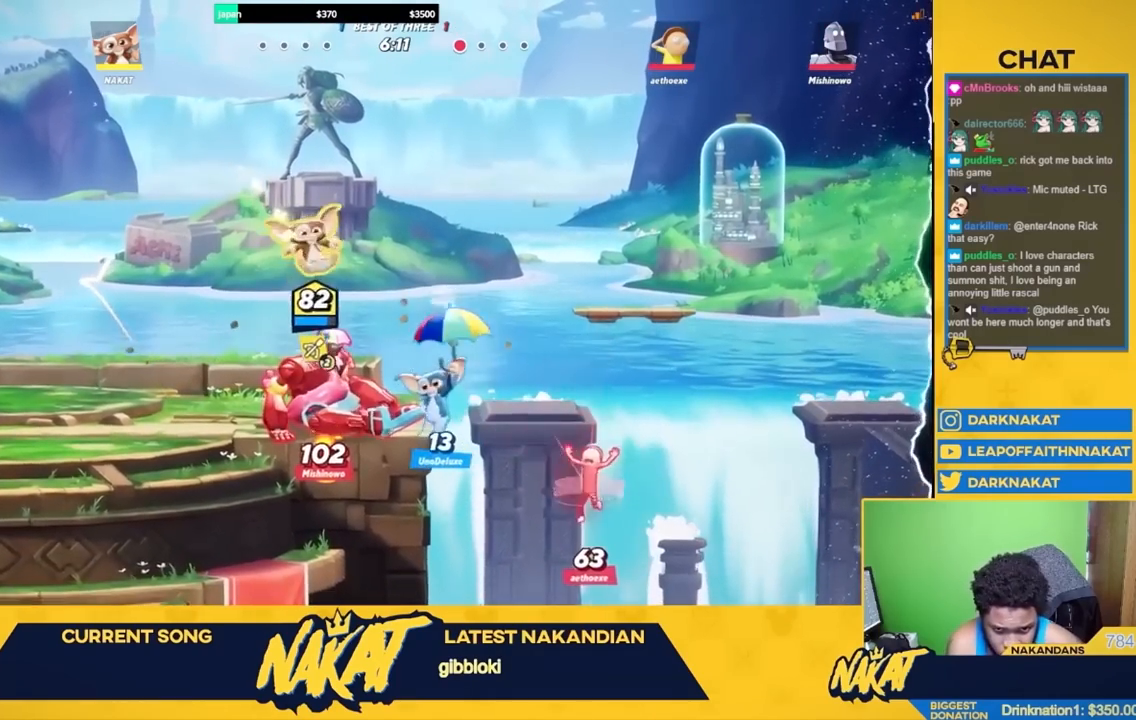
Gameplay with a controller (Xbox layout); each line is a JSON object with the inputs held at the frame after it. "events" lists button and stick changes between this image and that frame as [ms after this image, input, new state], when the widget could be followed in between.
{"buttons": [], "left_stick": "up", "right_stick": "down-left", "events": [[33, "L3", "down"], [33, "left_stick", "left"], [167, "Y", "up"], [317, "L3", "up"], [400, "left_stick", "down-right"], [467, "right_stick", "down-left"], [500, "left_stick", "up"]]}
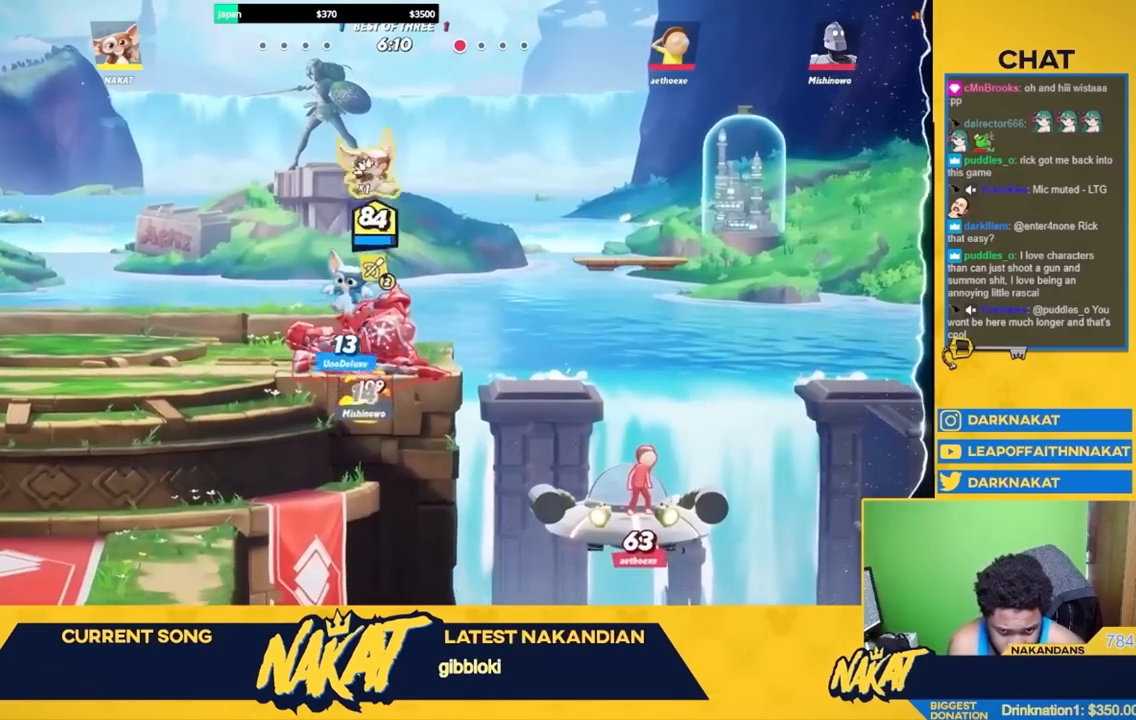
{"buttons": [], "left_stick": "down", "right_stick": "down", "events": [[50, "left_stick", "left"], [50, "right_stick", "center"], [133, "right_stick", "down-left"], [167, "L3", "down"], [217, "right_stick", "center"], [300, "right_stick", "down-left"], [383, "right_stick", "center"], [400, "L3", "up"], [417, "left_stick", "down"], [467, "right_stick", "down"]]}
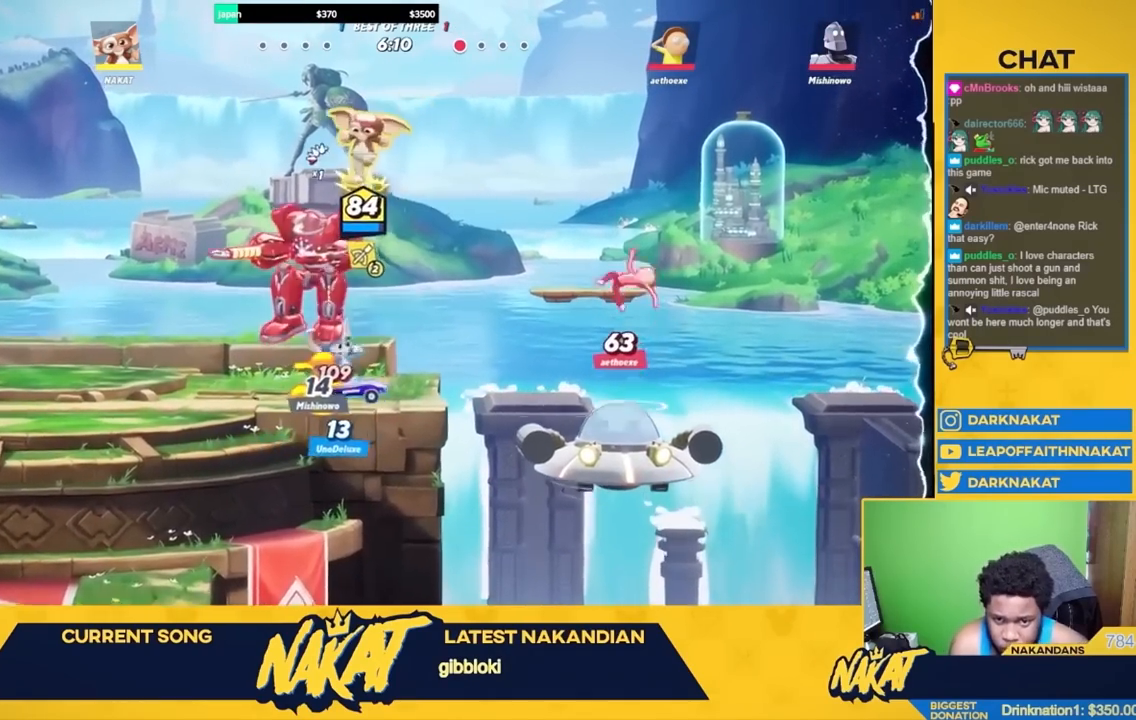
{"buttons": [], "left_stick": "right", "right_stick": "center", "events": [[50, "right_stick", "center"], [100, "left_stick", "center"], [200, "left_stick", "left"], [450, "left_stick", "right"]]}
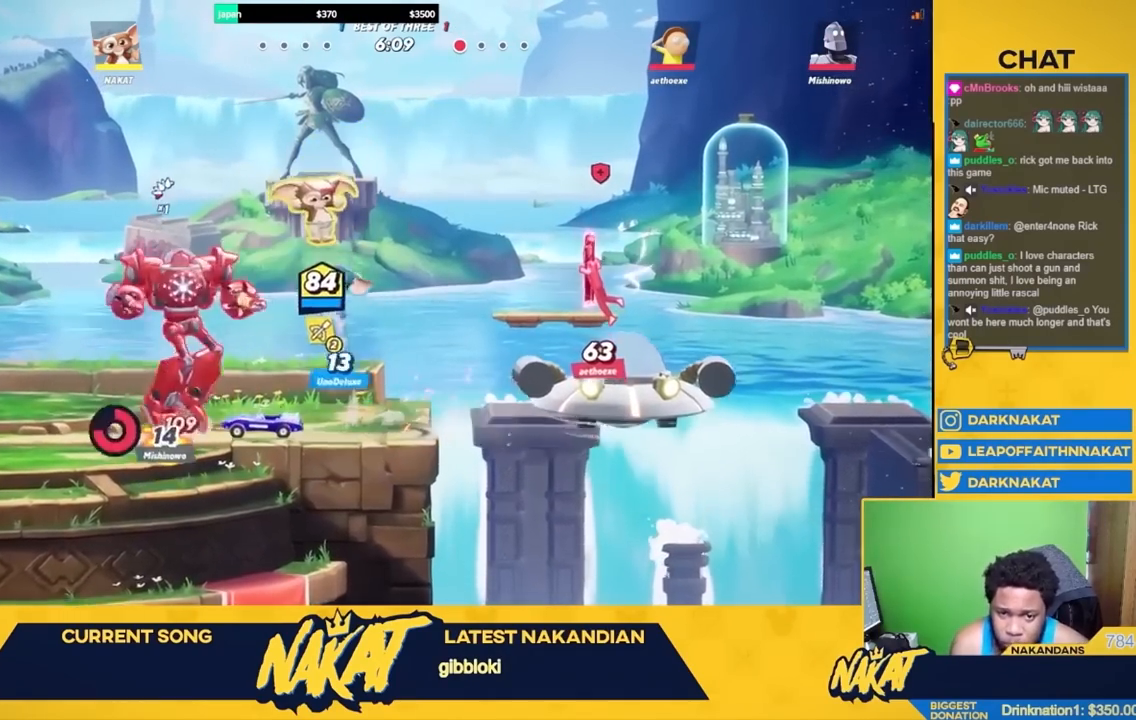
{"buttons": [], "left_stick": "down-left", "right_stick": "center", "events": [[17, "R2", "down"], [150, "R2", "up"], [217, "right_stick", "up-left"], [283, "left_stick", "down-left"], [300, "right_stick", "center"]]}
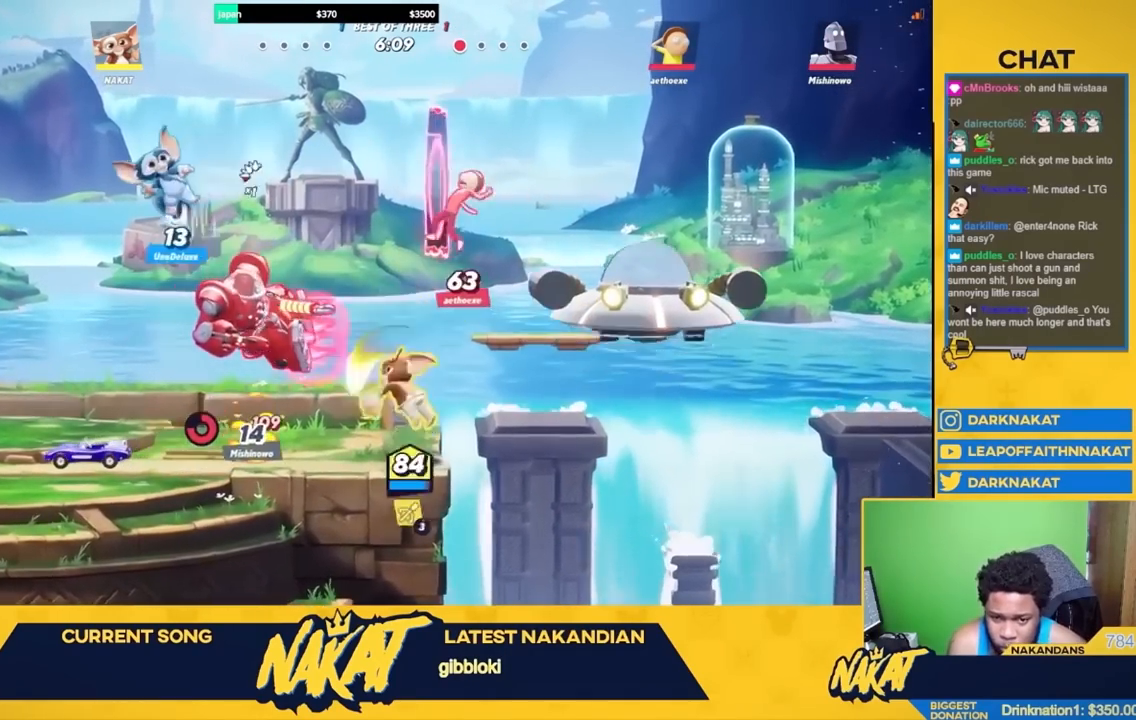
{"buttons": [], "left_stick": "up-left", "right_stick": "center", "events": [[100, "left_stick", "left"], [167, "L3", "down"], [250, "left_stick", "up-left"], [500, "L3", "up"]]}
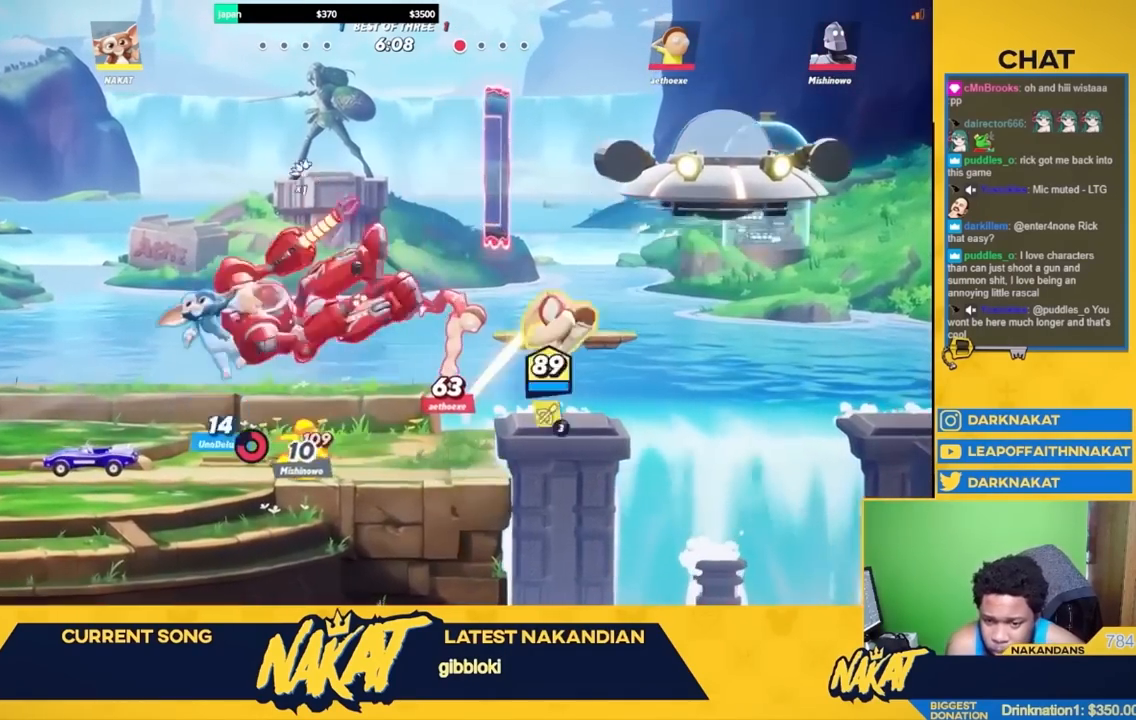
{"buttons": ["R1"], "left_stick": "up-left", "right_stick": "center", "events": [[500, "R1", "down"]]}
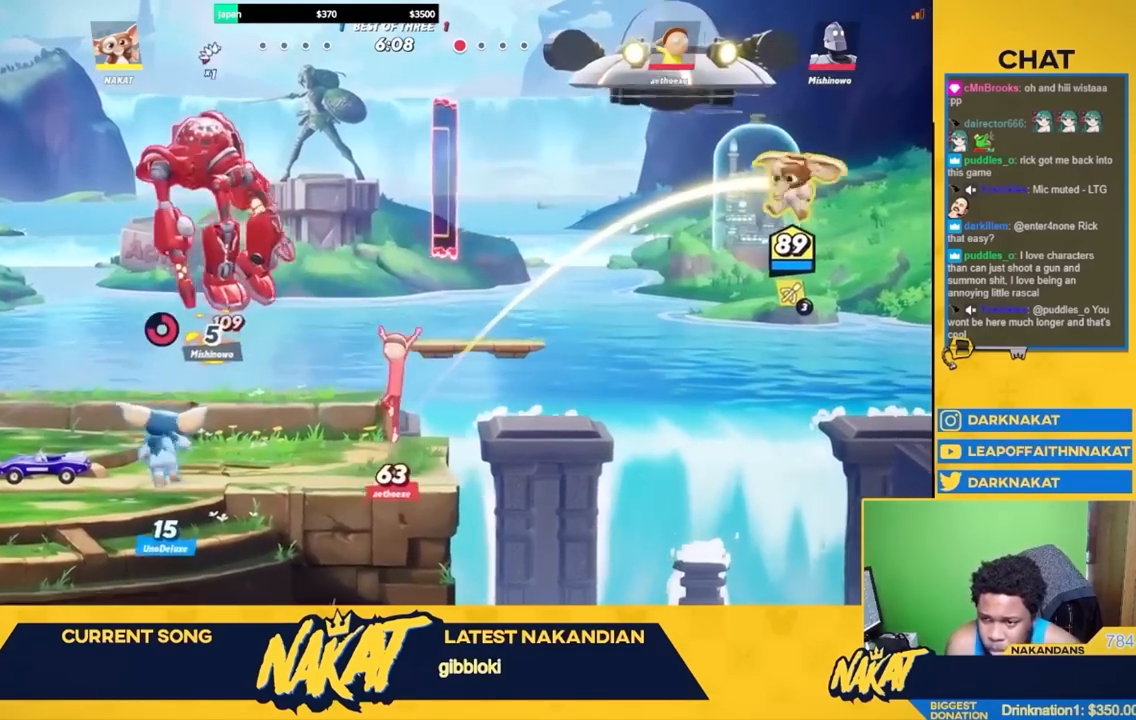
{"buttons": ["R1"], "left_stick": "left", "right_stick": "center", "events": [[300, "left_stick", "left"]]}
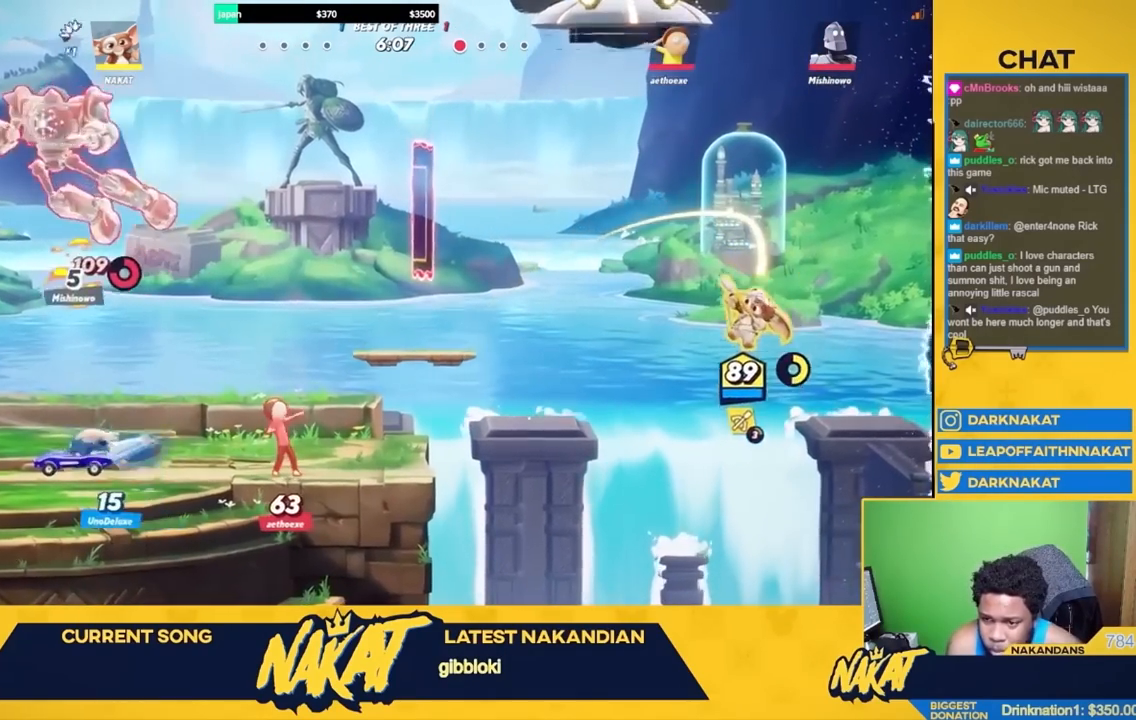
{"buttons": [], "left_stick": "up-left", "right_stick": "center", "events": [[333, "R1", "up"], [350, "left_stick", "up-left"]]}
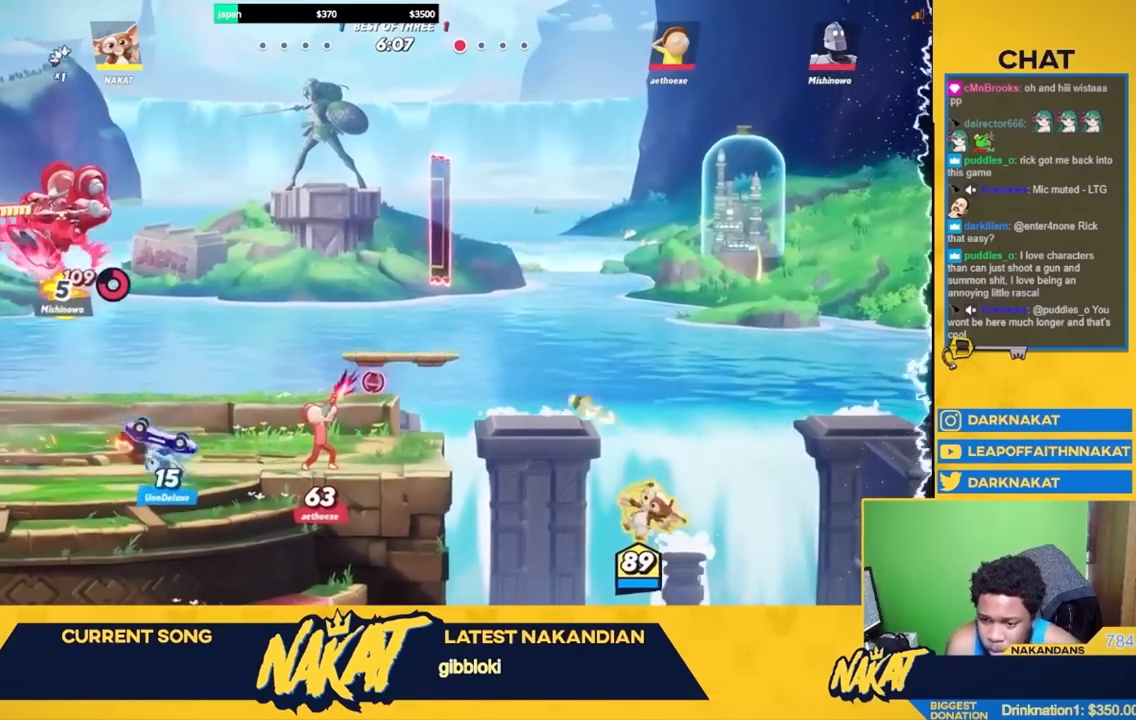
{"buttons": [], "left_stick": "down-left", "right_stick": "center", "events": [[17, "R2", "down"], [133, "R2", "up"], [250, "A", "down"], [300, "A", "up"], [500, "left_stick", "down-left"]]}
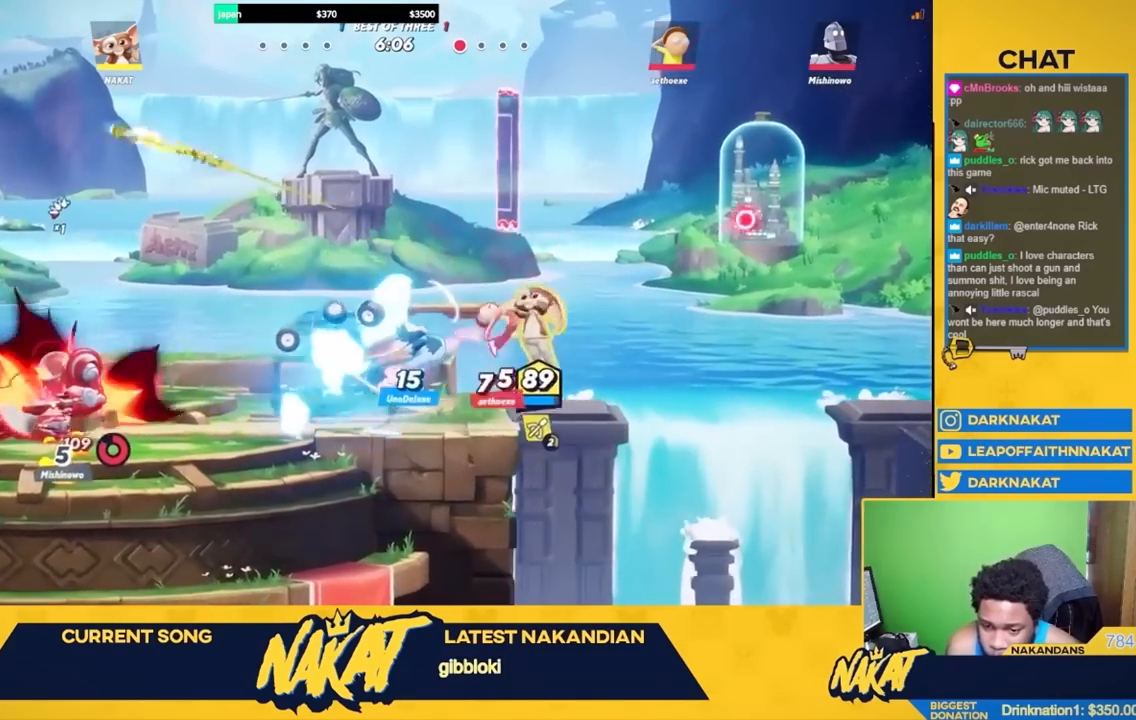
{"buttons": ["R2", "L3"], "left_stick": "up-left", "right_stick": "center", "events": [[250, "R2", "down"], [267, "left_stick", "up-left"], [350, "A", "down"], [383, "R2", "up"], [433, "L3", "down"], [467, "A", "up"], [500, "R2", "down"]]}
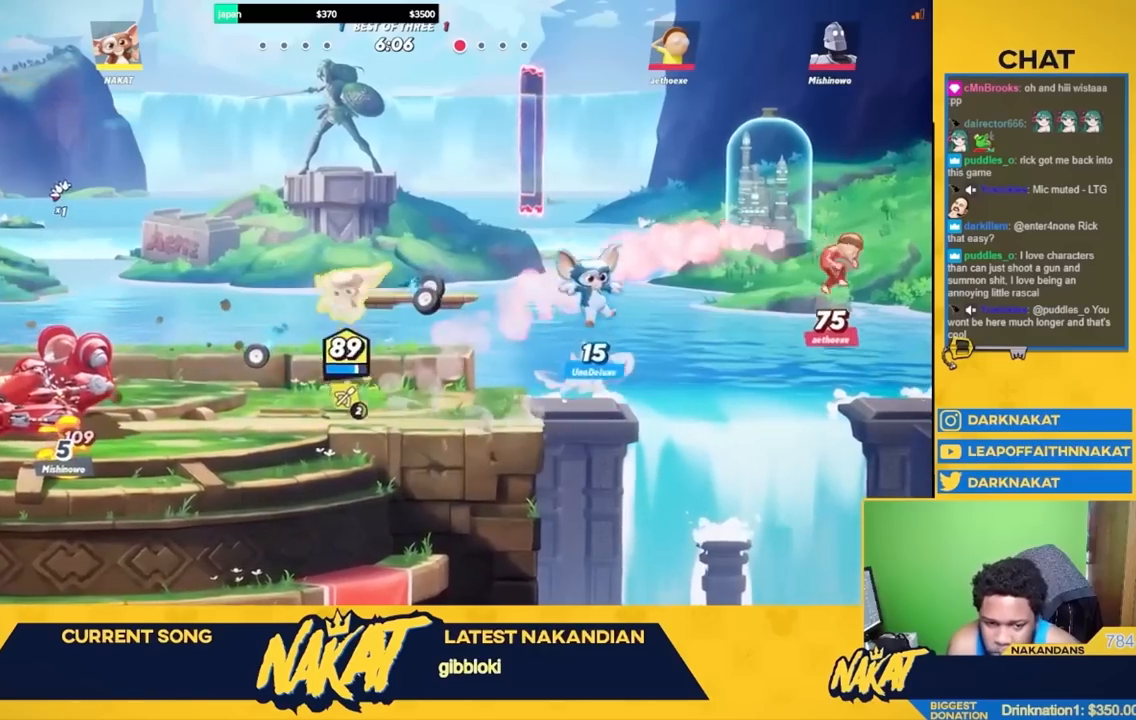
{"buttons": [], "left_stick": "down-left", "right_stick": "center", "events": [[83, "A", "down"], [117, "X", "down"], [133, "R2", "up"], [200, "L3", "up"], [200, "left_stick", "down-left"], [400, "X", "up"], [417, "A", "up"]]}
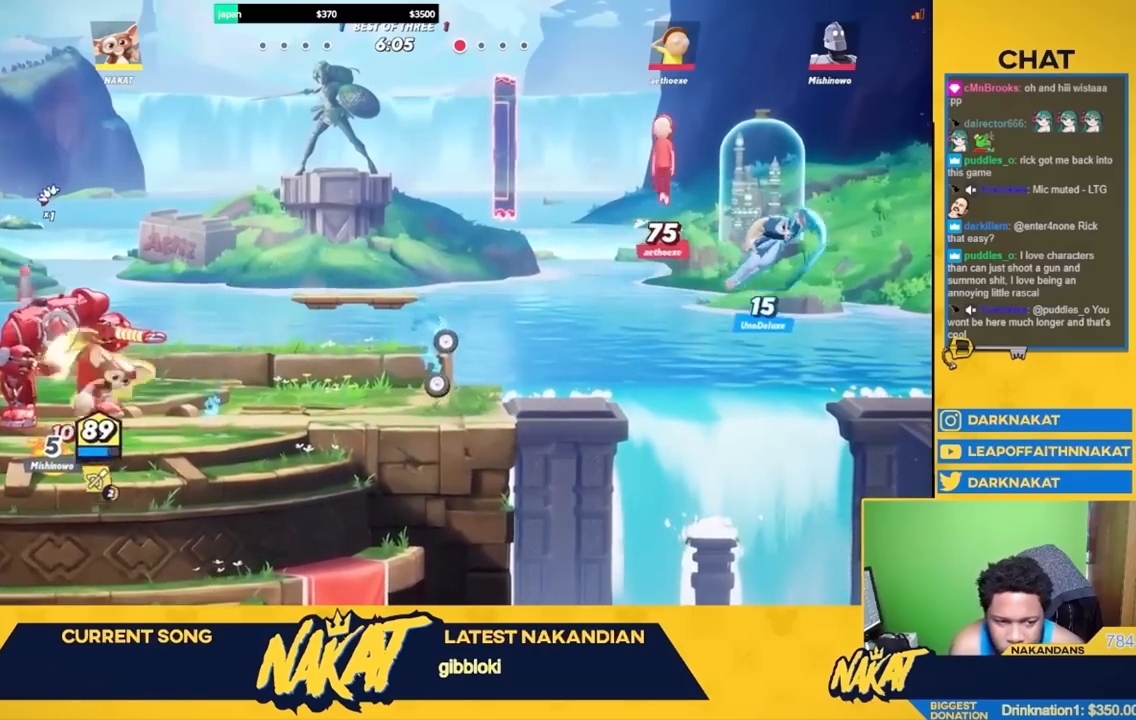
{"buttons": ["A", "R2", "L3"], "left_stick": "left", "right_stick": "center", "events": [[183, "L3", "down"], [367, "R2", "down"], [367, "left_stick", "left"], [467, "A", "down"]]}
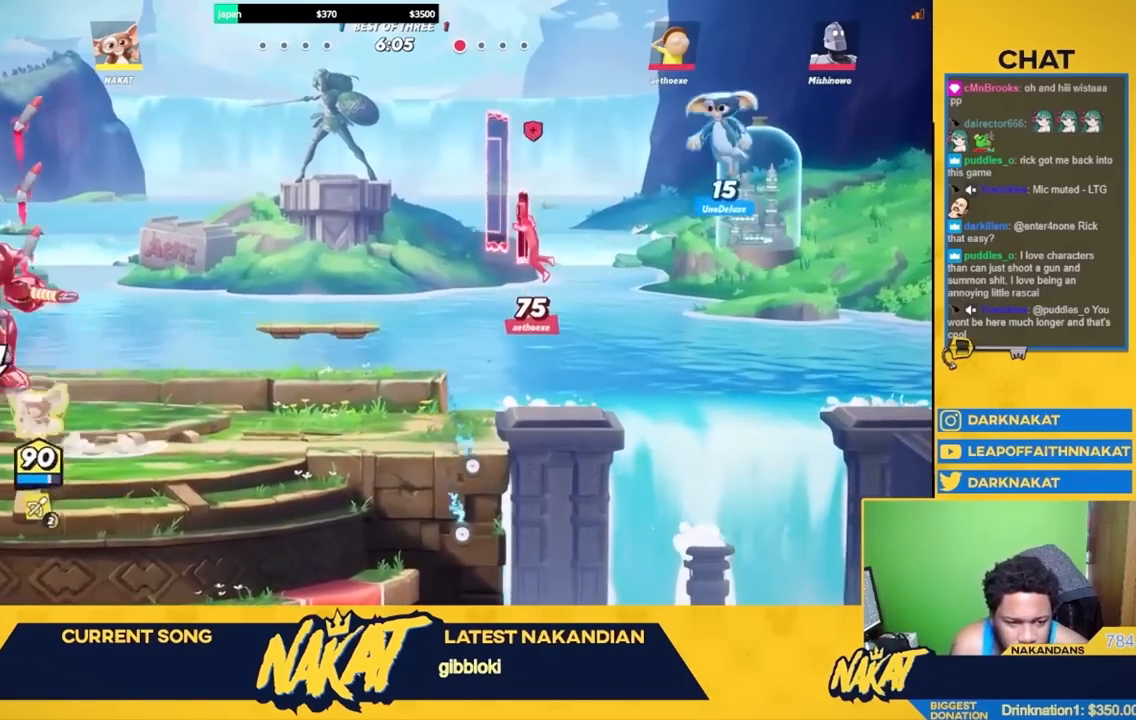
{"buttons": [], "left_stick": "left", "right_stick": "center", "events": [[33, "R2", "up"], [83, "left_stick", "up"], [117, "X", "down"], [267, "left_stick", "left"], [333, "L3", "up"], [383, "L3", "down"], [450, "A", "up"], [483, "L3", "up"], [500, "X", "up"]]}
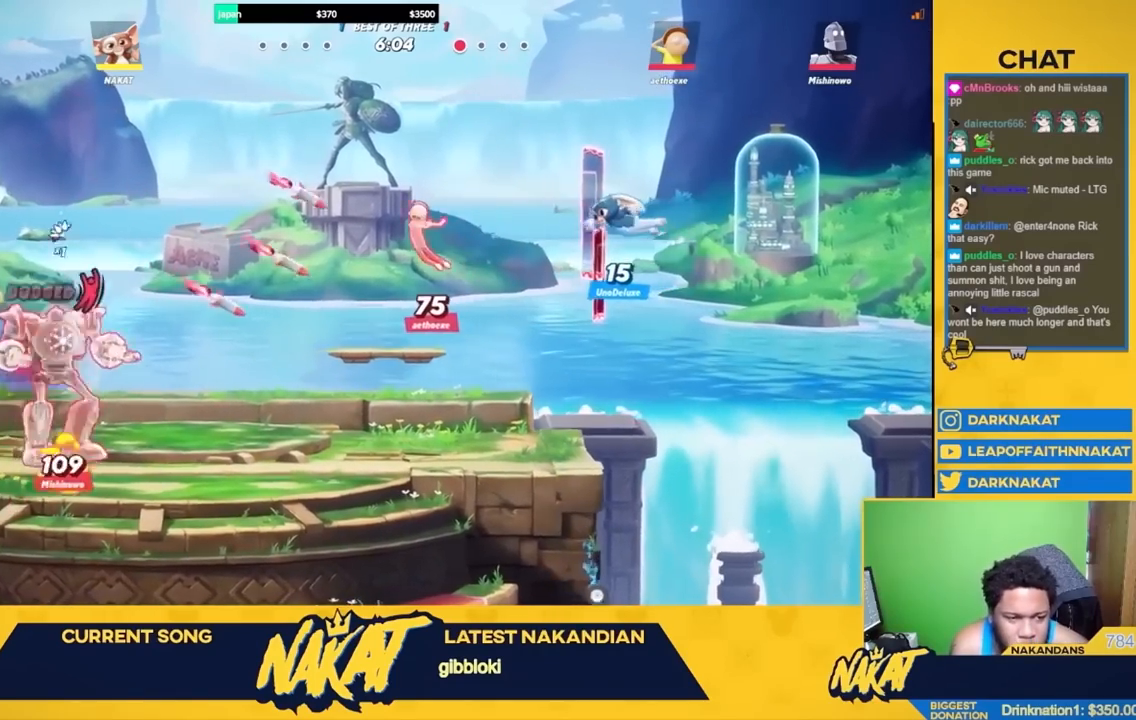
{"buttons": ["R1"], "left_stick": "right", "right_stick": "center", "events": [[350, "left_stick", "right"], [500, "R1", "down"]]}
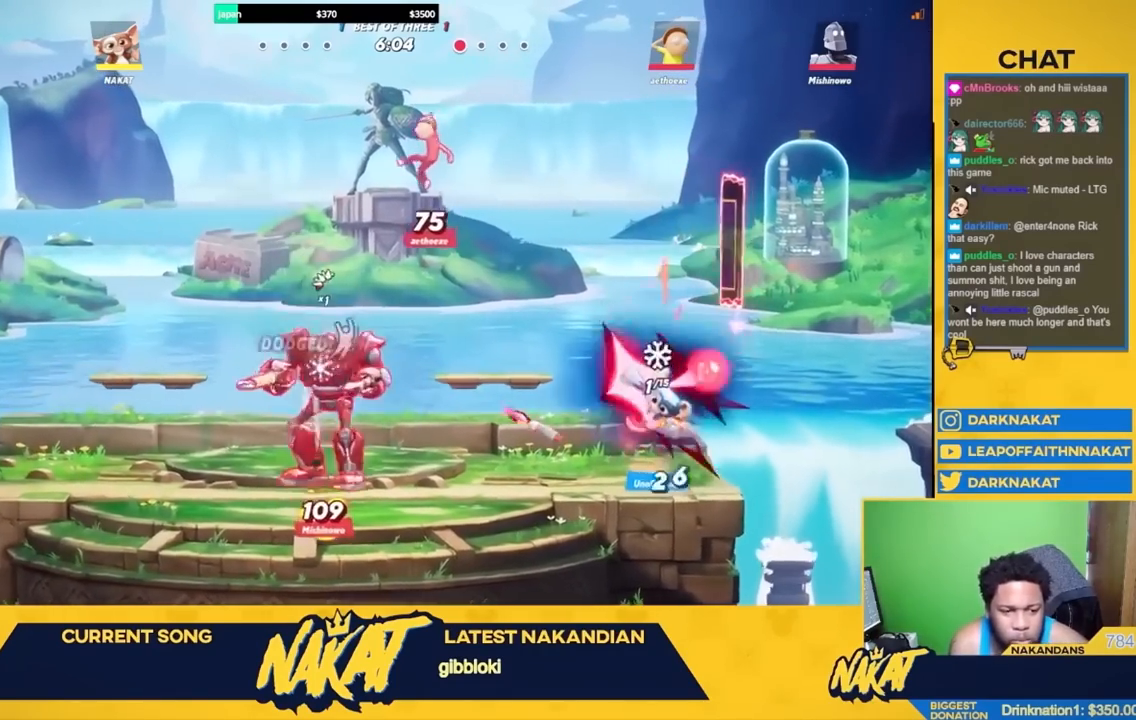
{"buttons": [], "left_stick": "left", "right_stick": "center", "events": [[17, "left_stick", "up-right"], [233, "left_stick", "center"], [333, "R1", "up"], [500, "left_stick", "left"]]}
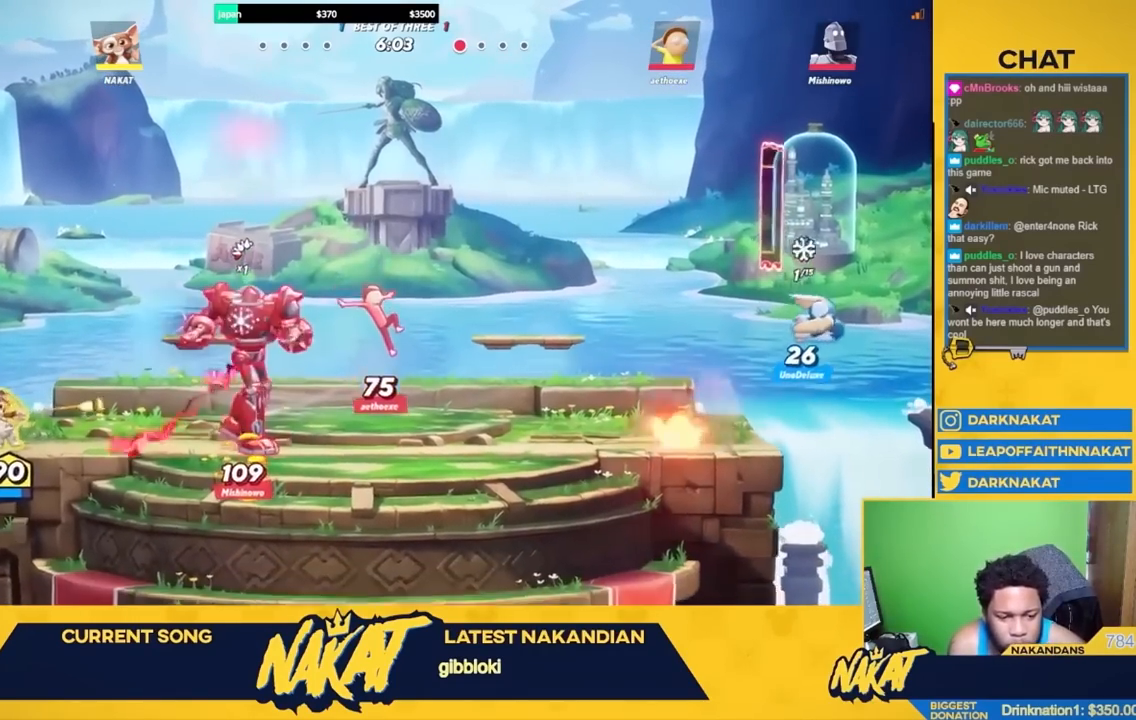
{"buttons": ["A", "X"], "left_stick": "right", "right_stick": "center", "events": [[100, "left_stick", "right"], [200, "R2", "down"], [300, "A", "down"], [333, "R2", "up"], [500, "X", "down"]]}
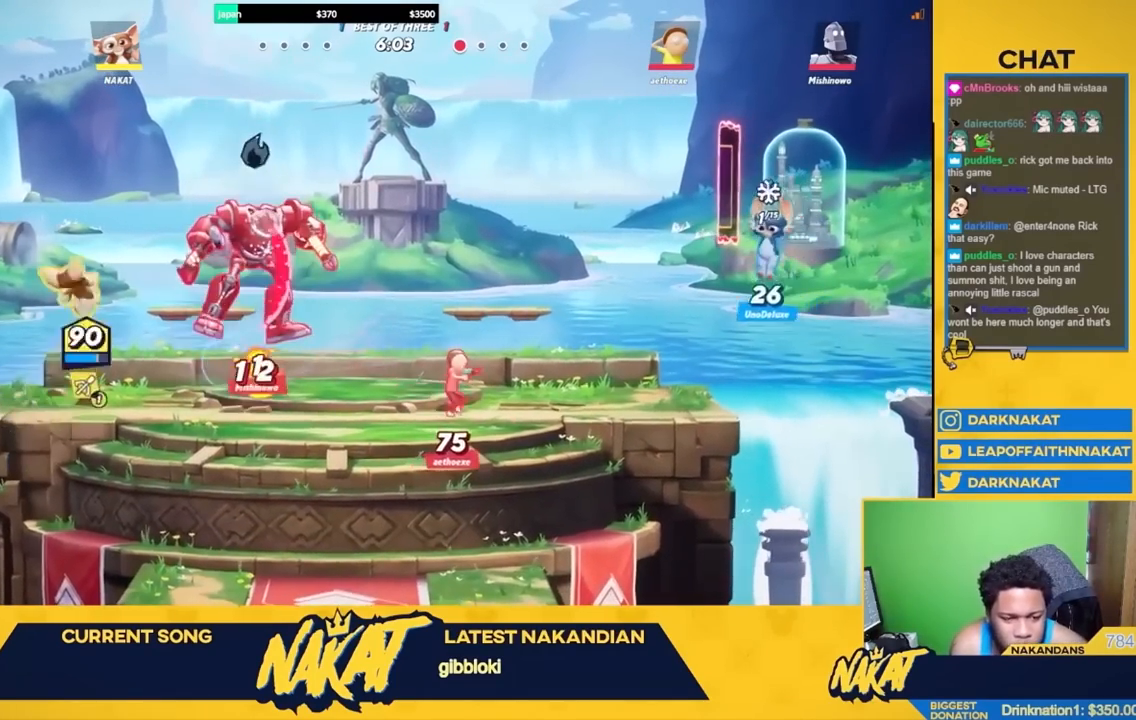
{"buttons": [], "left_stick": "right", "right_stick": "center", "events": [[117, "A", "up"], [117, "X", "up"], [150, "left_stick", "down-right"], [217, "L3", "down"], [317, "L3", "up"], [383, "left_stick", "right"]]}
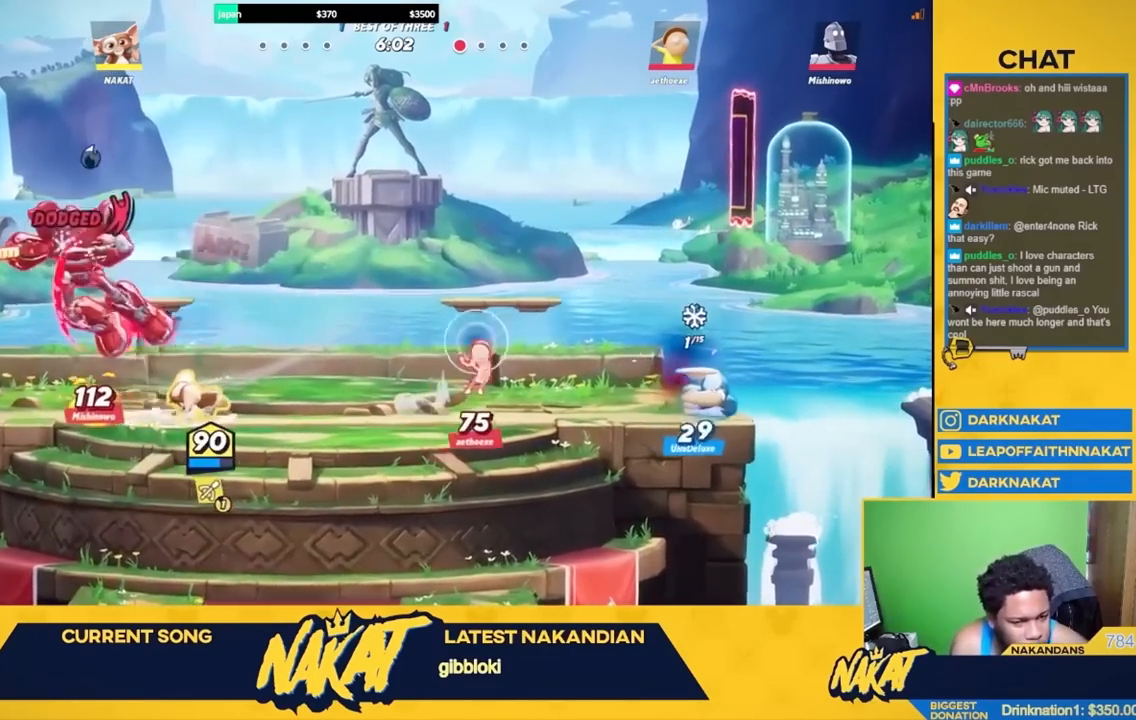
{"buttons": ["A", "X"], "left_stick": "left", "right_stick": "center", "events": [[50, "R2", "down"], [133, "A", "down"], [200, "R2", "up"], [267, "A", "up"], [267, "left_stick", "left"], [317, "R2", "down"], [433, "A", "down"], [467, "R2", "up"], [467, "X", "down"]]}
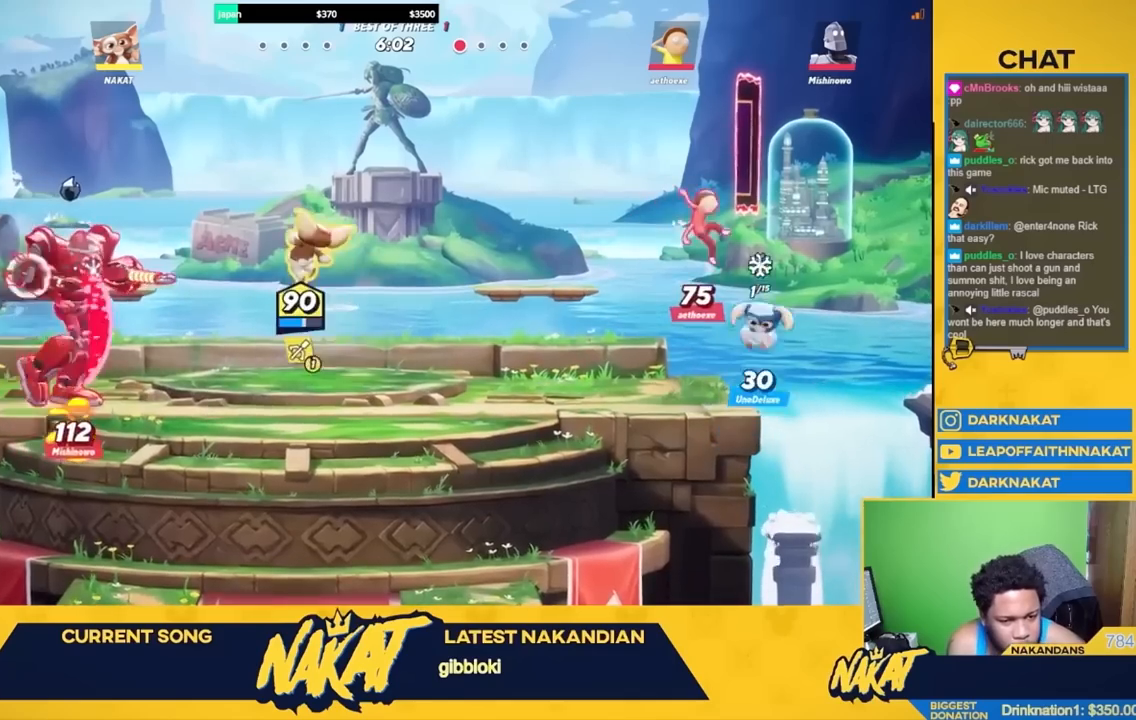
{"buttons": [], "left_stick": "down-left", "right_stick": "center", "events": [[133, "left_stick", "down-left"], [167, "A", "up"], [167, "X", "up"], [400, "L3", "down"], [500, "L3", "up"]]}
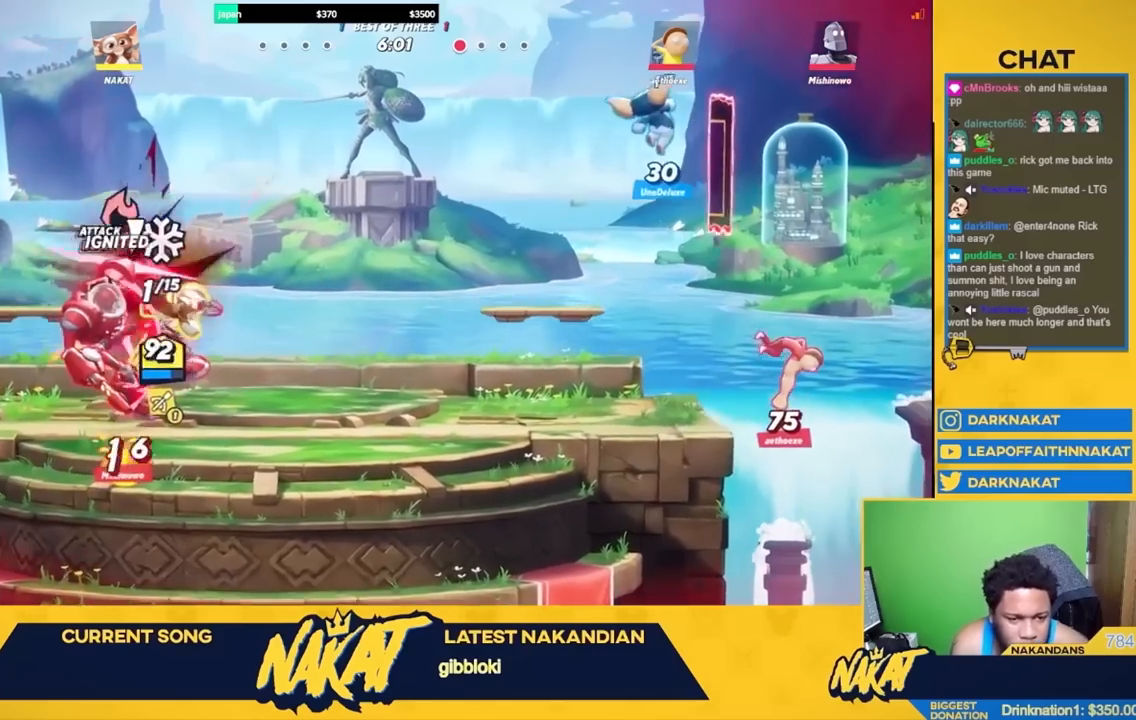
{"buttons": [], "left_stick": "left", "right_stick": "center", "events": [[83, "left_stick", "left"], [167, "A", "down"], [267, "A", "up"], [283, "left_stick", "up"], [333, "Y", "down"], [433, "Y", "up"], [500, "left_stick", "left"]]}
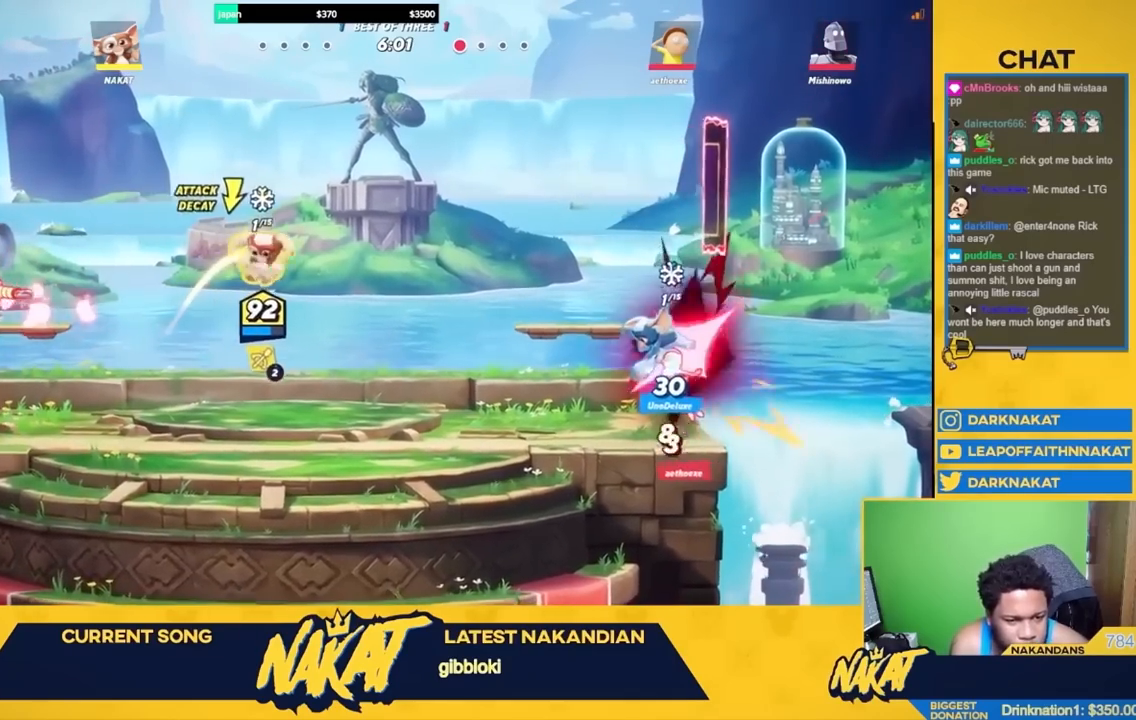
{"buttons": ["A", "R2"], "left_stick": "left", "right_stick": "center", "events": [[83, "left_stick", "down-left"], [350, "left_stick", "left"], [383, "R2", "down"], [483, "A", "down"]]}
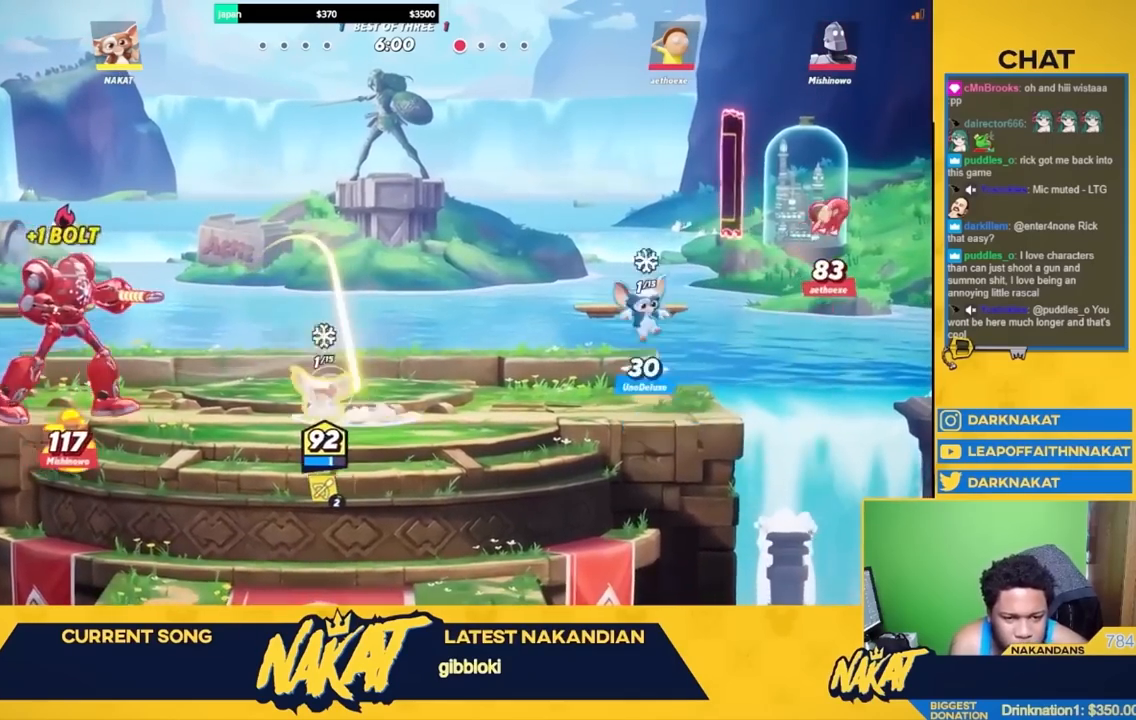
{"buttons": [], "left_stick": "left", "right_stick": "center", "events": [[17, "L3", "down"], [17, "R2", "up"], [33, "X", "down"], [133, "A", "up"], [133, "L3", "up"], [167, "X", "up"]]}
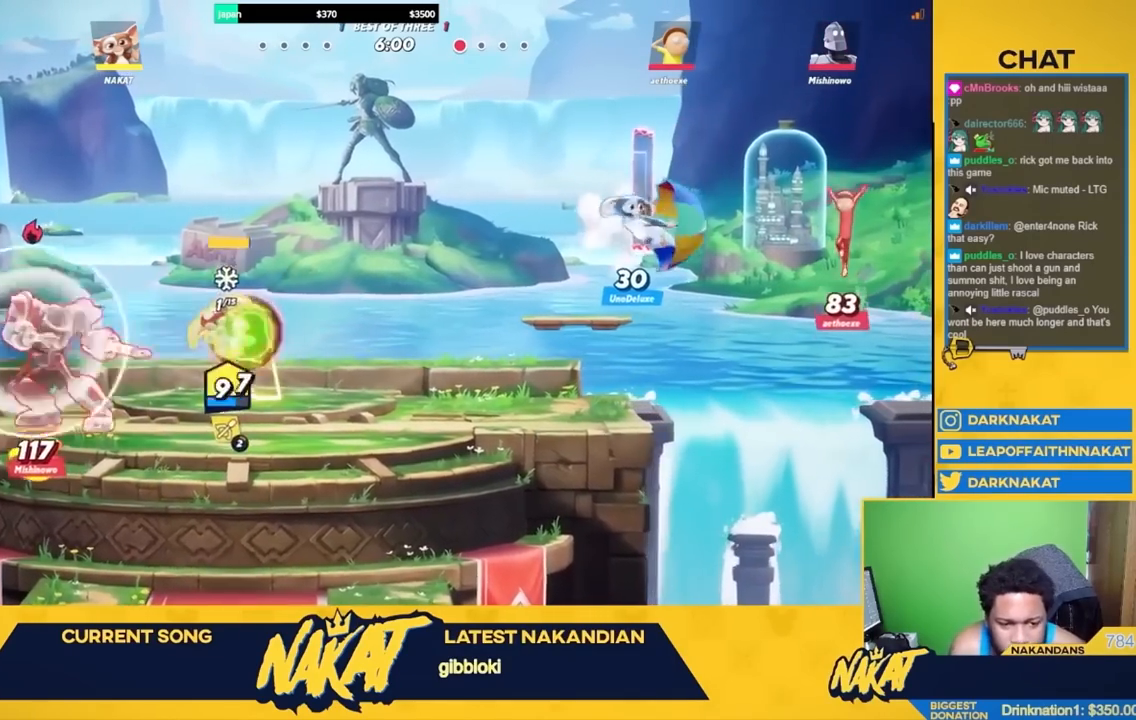
{"buttons": ["R1", "R2"], "left_stick": "up-right", "right_stick": "center", "events": [[100, "R2", "down"], [200, "R2", "up"], [267, "left_stick", "down"], [283, "A", "down"], [283, "X", "down"], [300, "R2", "down"], [317, "X", "up"], [333, "A", "up"], [350, "L2", "down"], [350, "left_stick", "up-right"], [383, "R2", "up"], [433, "R2", "down"], [450, "L2", "up"], [450, "R1", "down"]]}
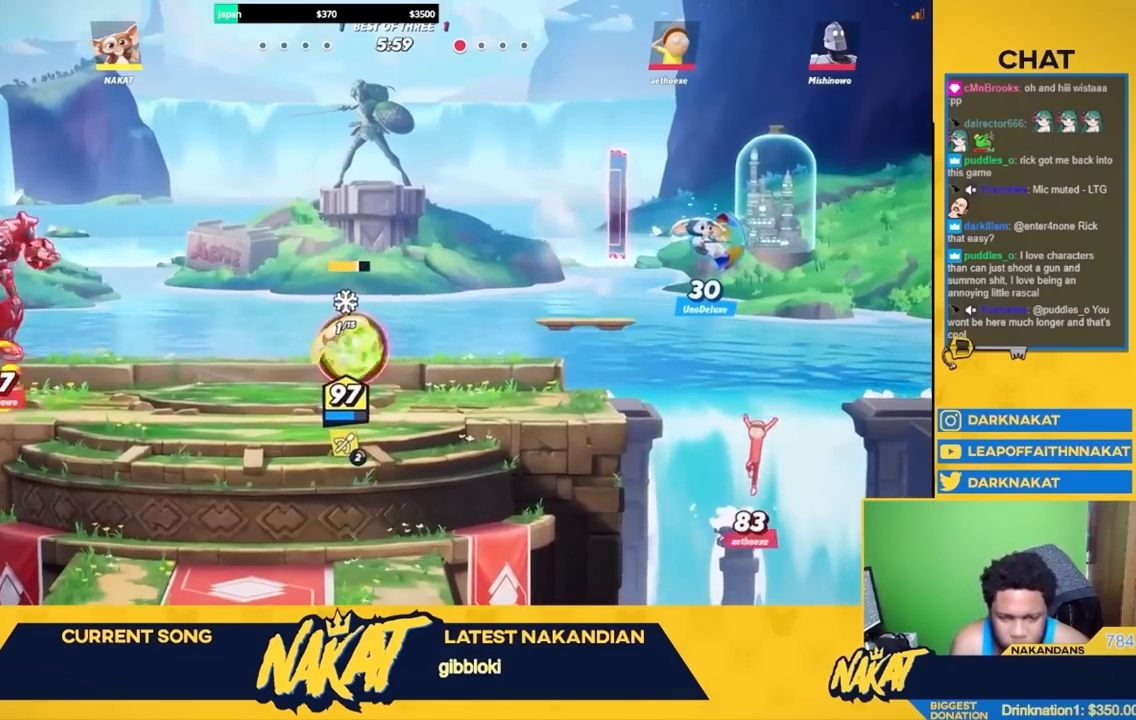
{"buttons": [], "left_stick": "up-right", "right_stick": "center", "events": [[17, "R1", "up"], [17, "R2", "up"], [50, "R2", "down"], [117, "R2", "up"], [183, "R2", "down"], [250, "R2", "up"], [300, "R2", "down"], [367, "R2", "up"], [400, "R2", "down"], [483, "R2", "up"]]}
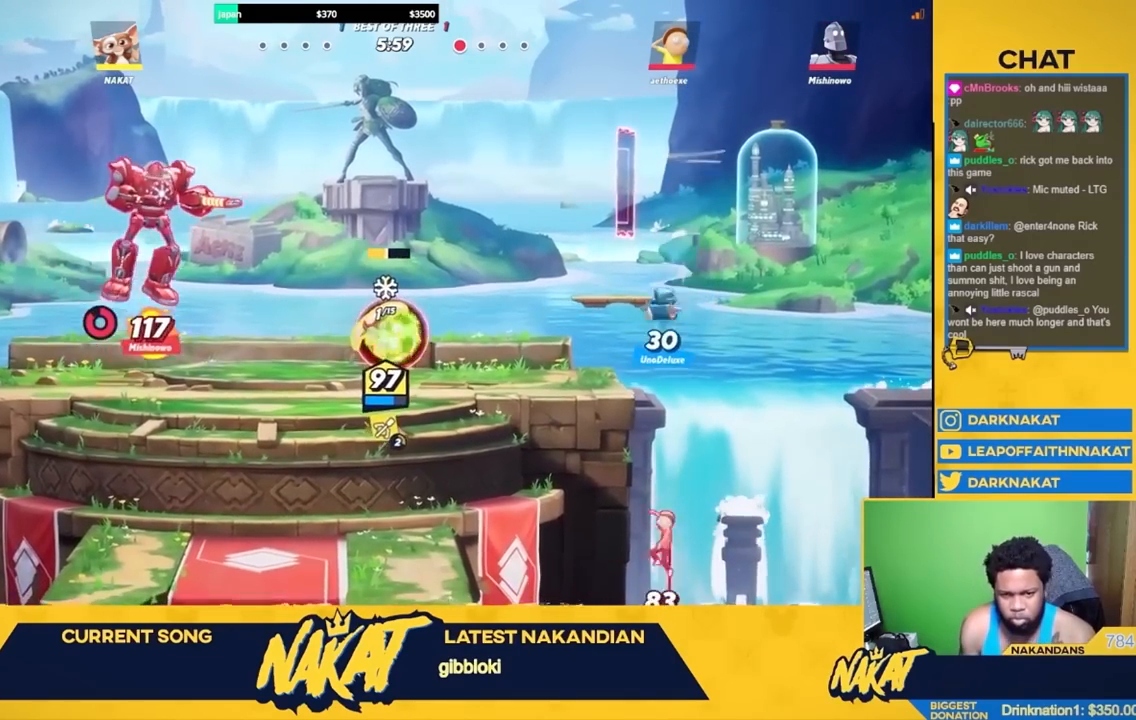
{"buttons": [], "left_stick": "right", "right_stick": "center", "events": [[17, "left_stick", "right"], [33, "R2", "down"], [100, "R2", "up"], [150, "R2", "down"], [233, "R2", "up"], [267, "R2", "down"], [333, "R2", "up"], [383, "R2", "down"], [450, "R2", "up"]]}
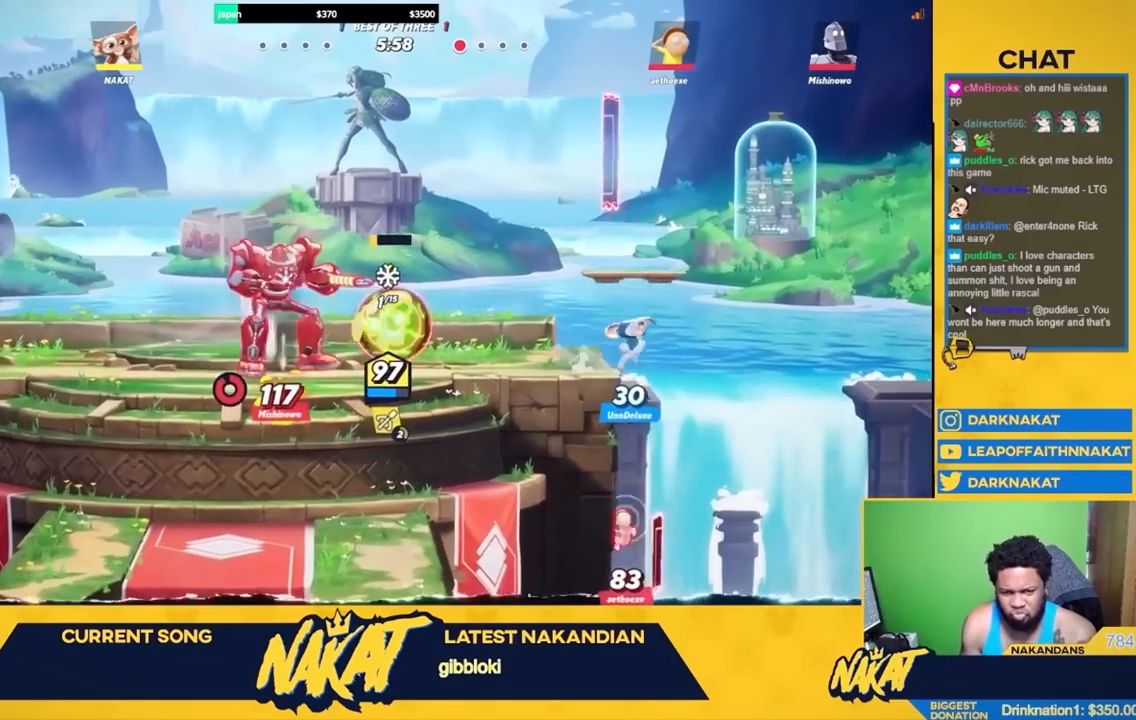
{"buttons": [], "left_stick": "right", "right_stick": "center", "events": [[17, "R2", "down"], [83, "R2", "up"], [117, "R2", "down"], [200, "R2", "up"], [250, "R2", "down"], [333, "R2", "up"], [383, "R2", "down"], [450, "R2", "up"]]}
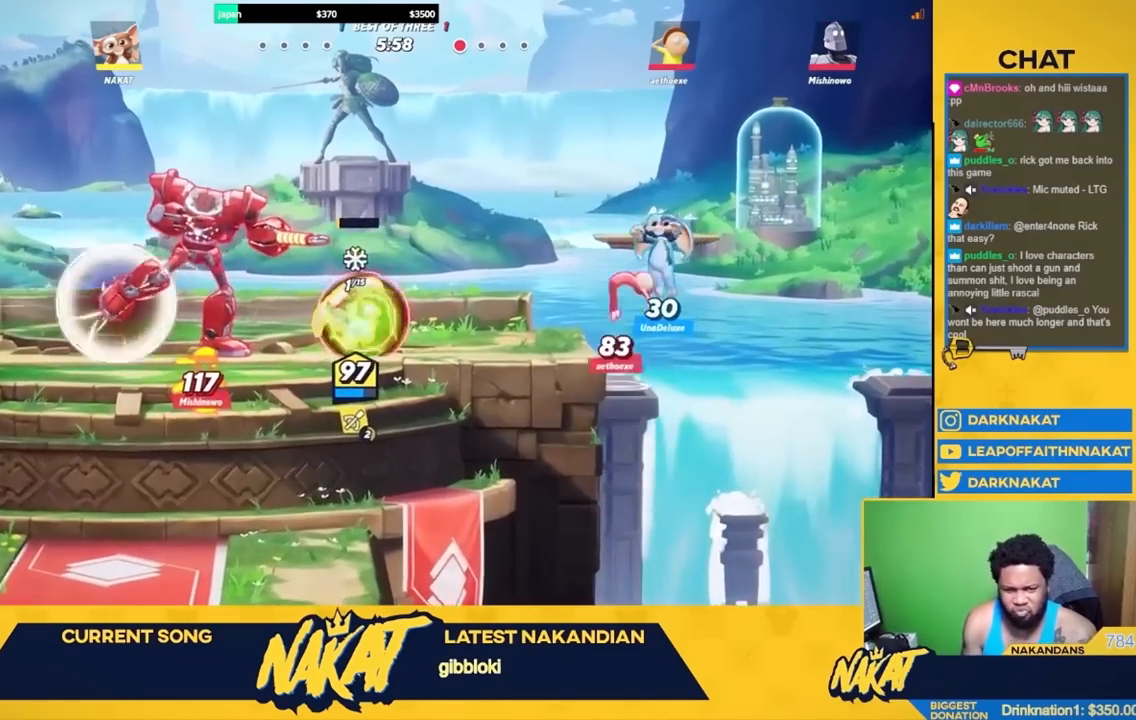
{"buttons": ["R2"], "left_stick": "down-right", "right_stick": "center", "events": [[17, "R2", "down"], [117, "R2", "up"], [167, "R2", "down"], [267, "R2", "up"], [317, "R2", "down"], [333, "left_stick", "down-right"], [433, "R2", "up"], [467, "R2", "down"]]}